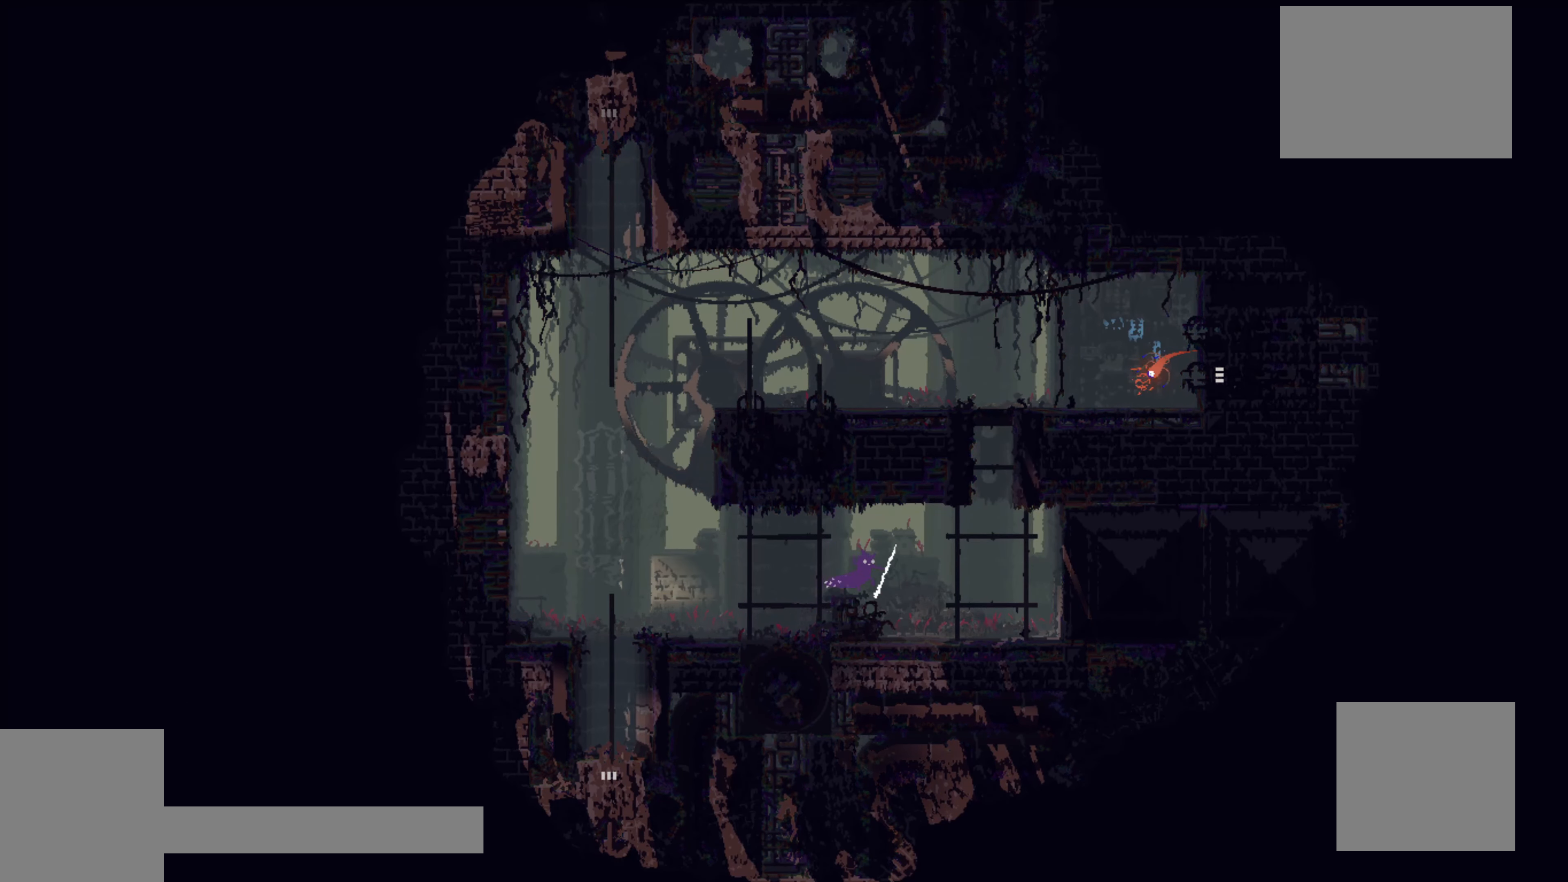
Gameplay with a controller (Xbox layout); each line is a JSON object with the inputs held at the frame after it. "events" lists button and stick changes between this image and that frame as [ms after this image, input, new state], when the widget could be followed in between. Not read: right_stick.
{"buttons": [], "left_stick": "up", "events": [[300, "left_stick", "up"], [317, "A", "down"], [434, "A", "up"]]}
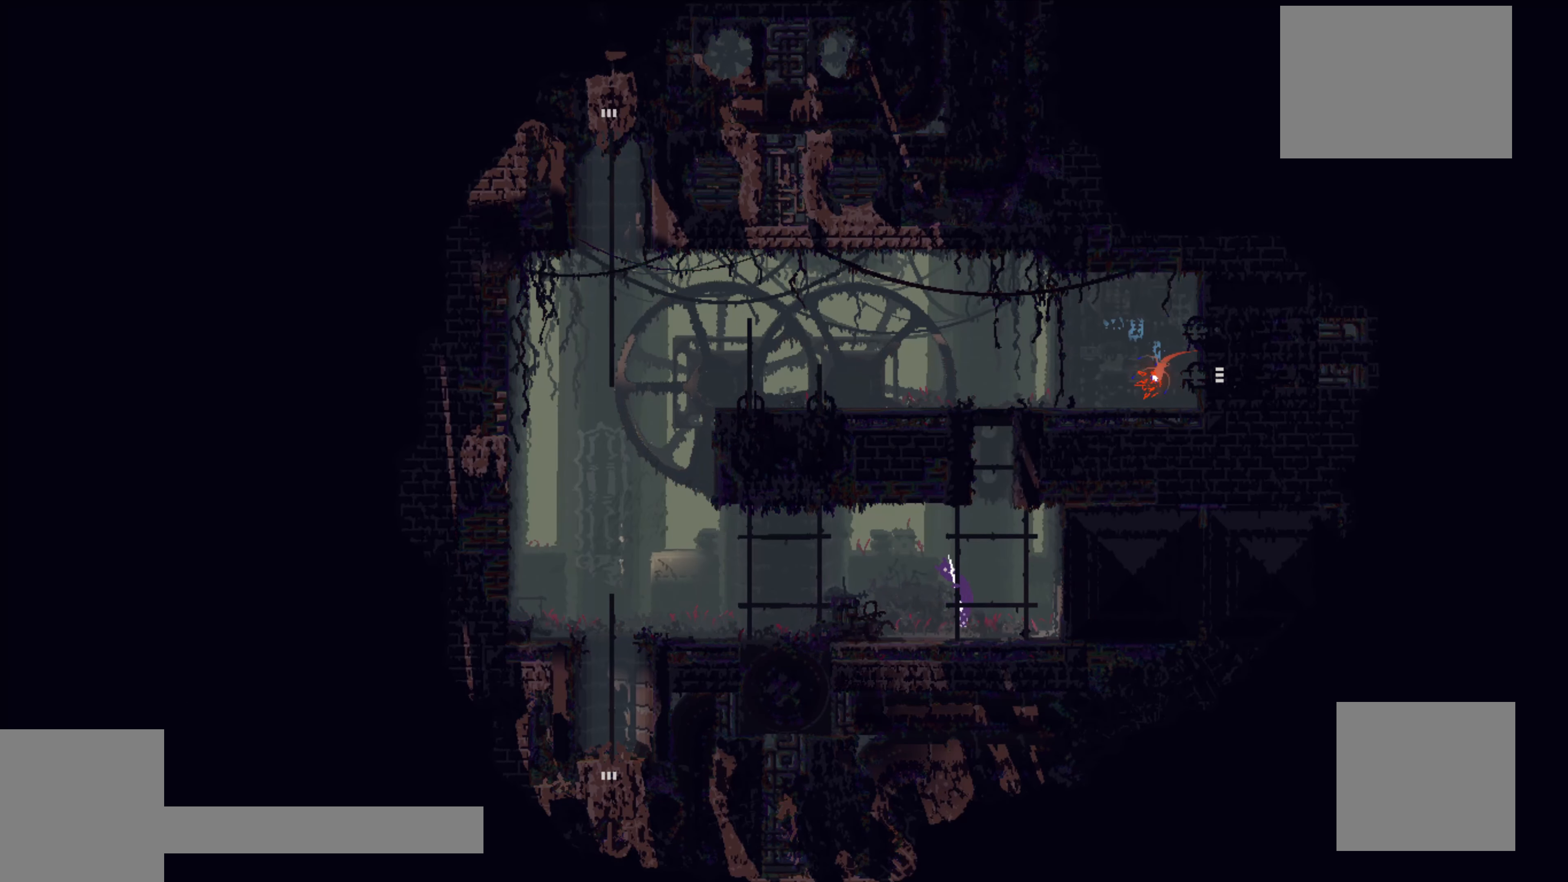
{"buttons": ["A"], "left_stick": "up-right", "events": [[367, "left_stick", "up-right"], [450, "A", "down"]]}
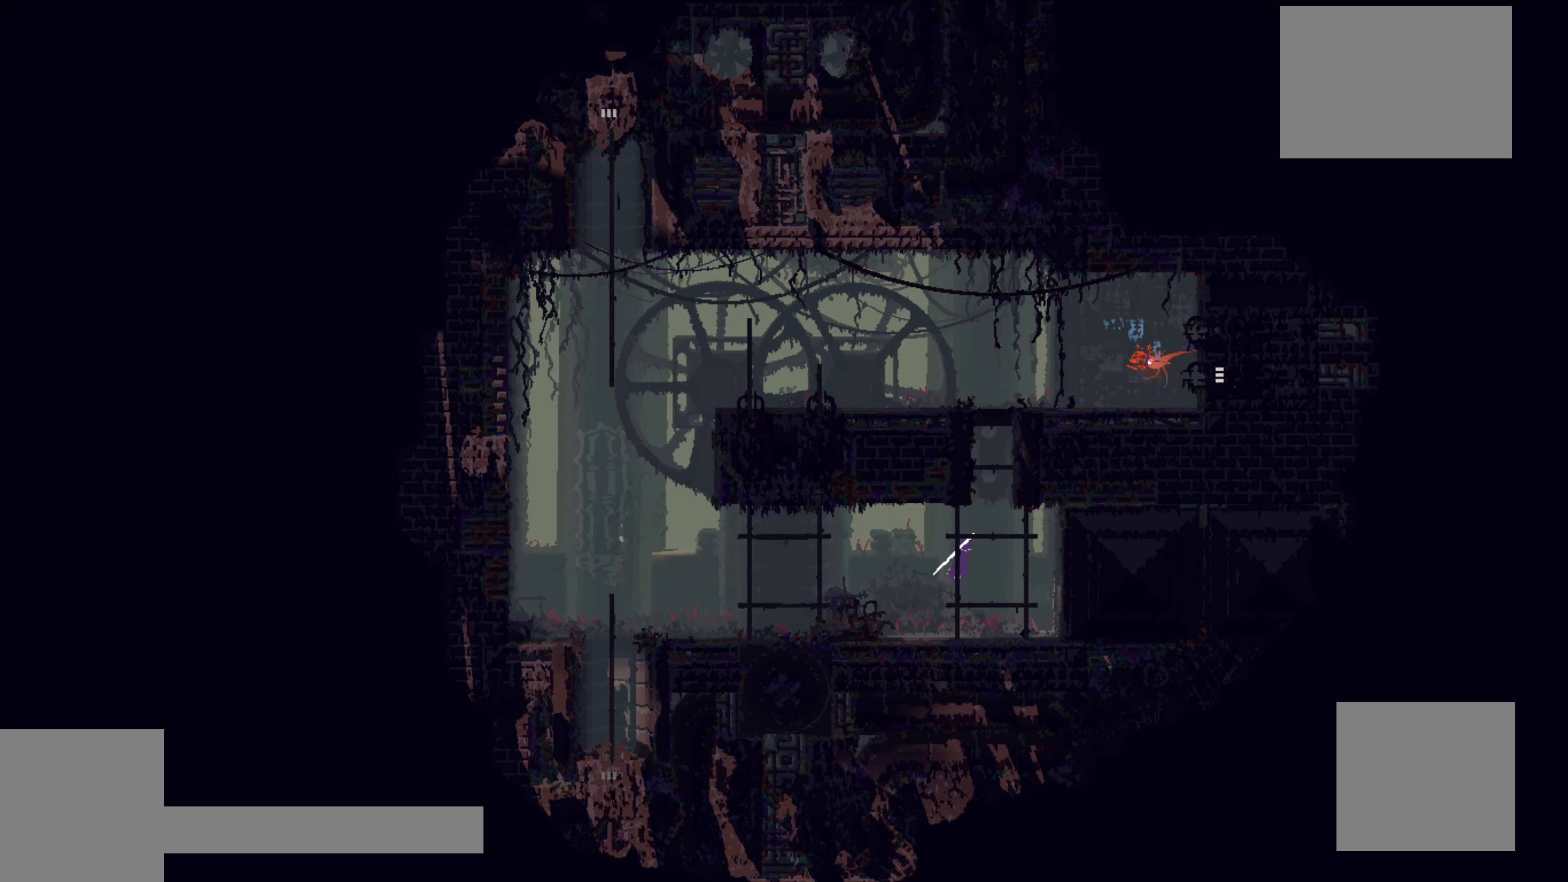
{"buttons": [], "left_stick": "up", "events": [[100, "A", "up"], [150, "left_stick", "up"]]}
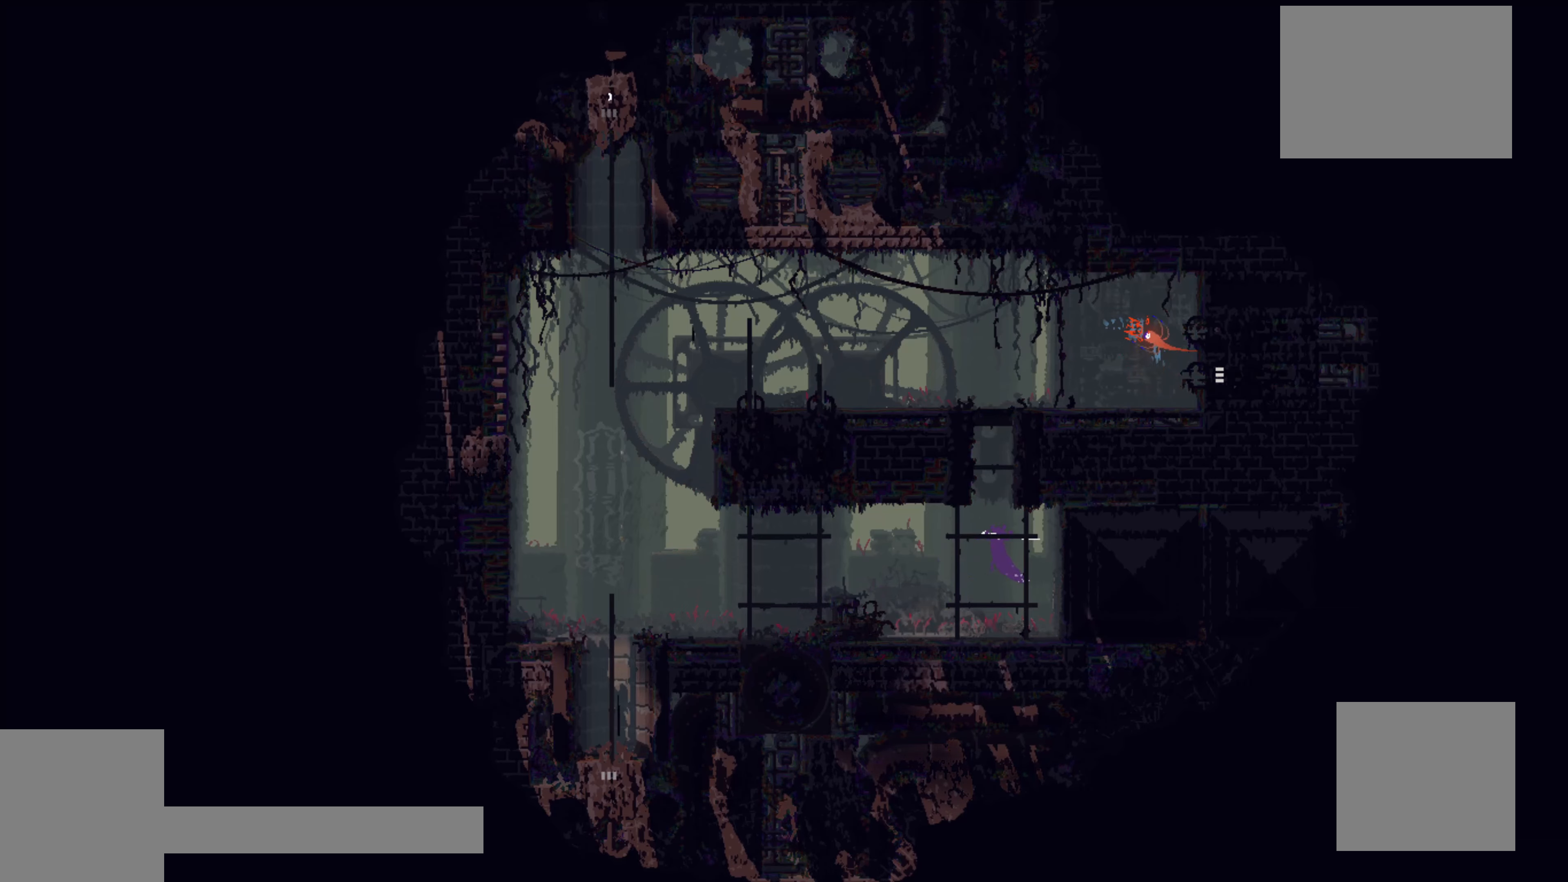
{"buttons": [], "left_stick": "center", "events": [[16, "left_stick", "center"], [183, "left_stick", "up"], [416, "left_stick", "center"]]}
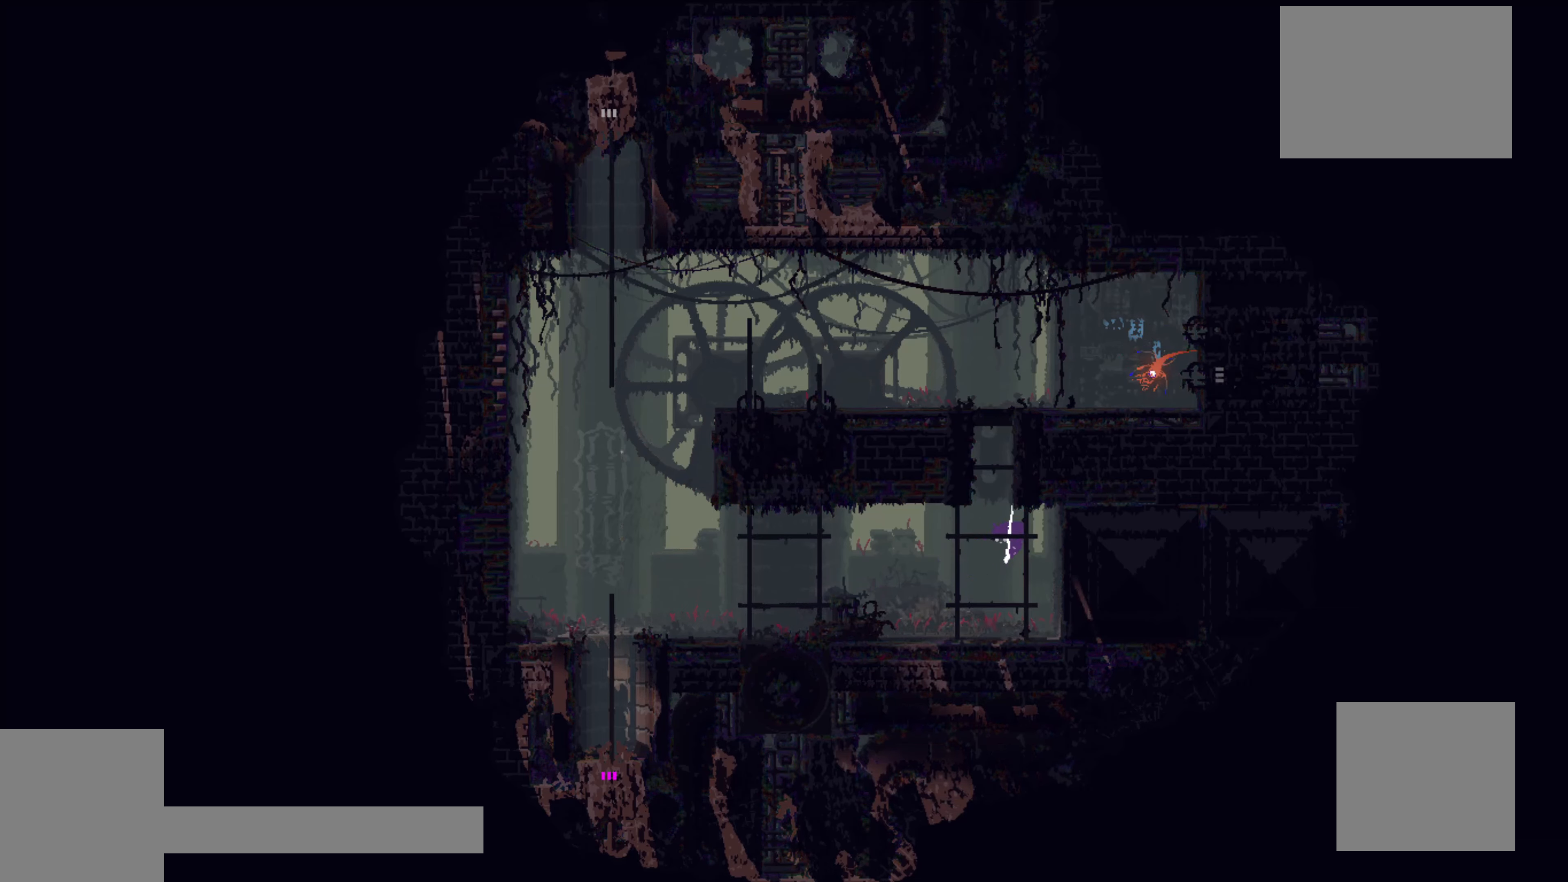
{"buttons": [], "left_stick": "center", "events": [[266, "left_stick", "left"], [483, "left_stick", "center"]]}
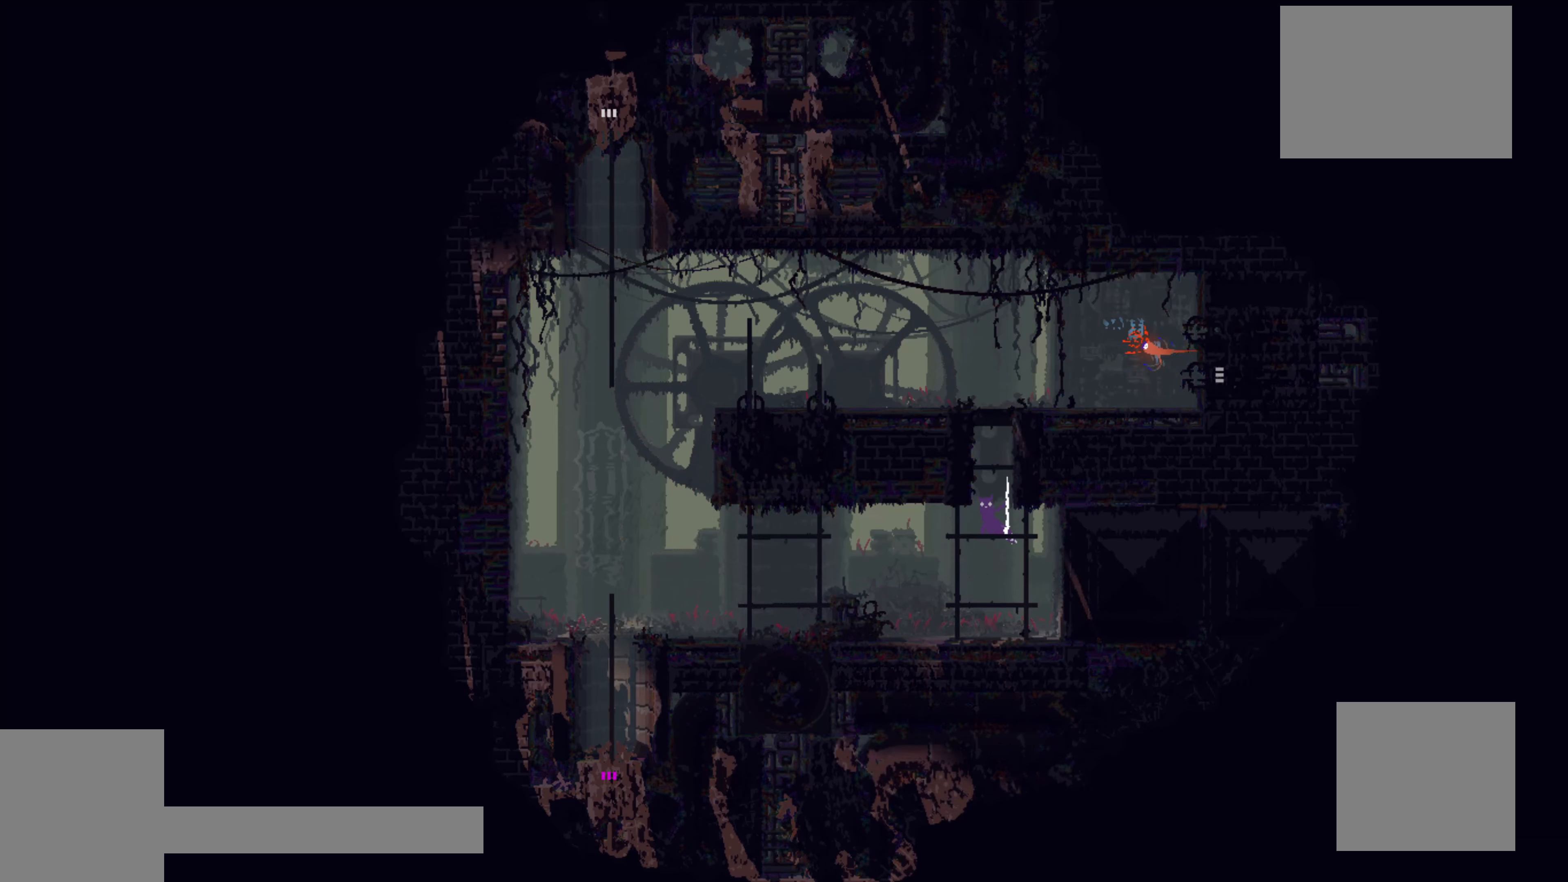
{"buttons": [], "left_stick": "center", "events": [[166, "A", "down"], [333, "left_stick", "up"], [433, "A", "up"], [500, "left_stick", "center"]]}
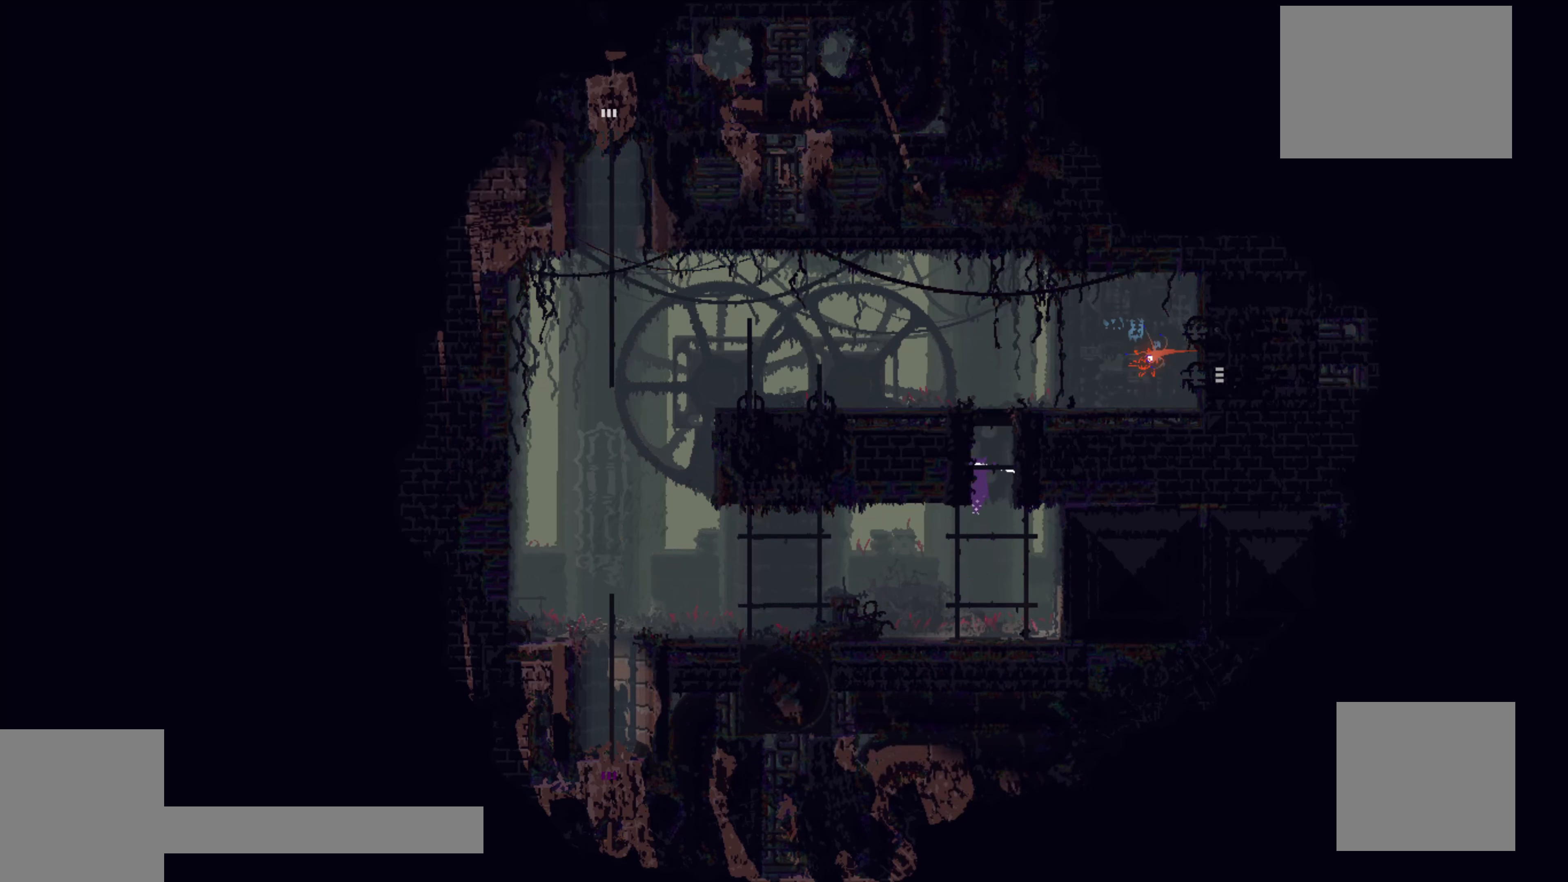
{"buttons": [], "left_stick": "center", "events": [[100, "left_stick", "up"], [350, "left_stick", "center"]]}
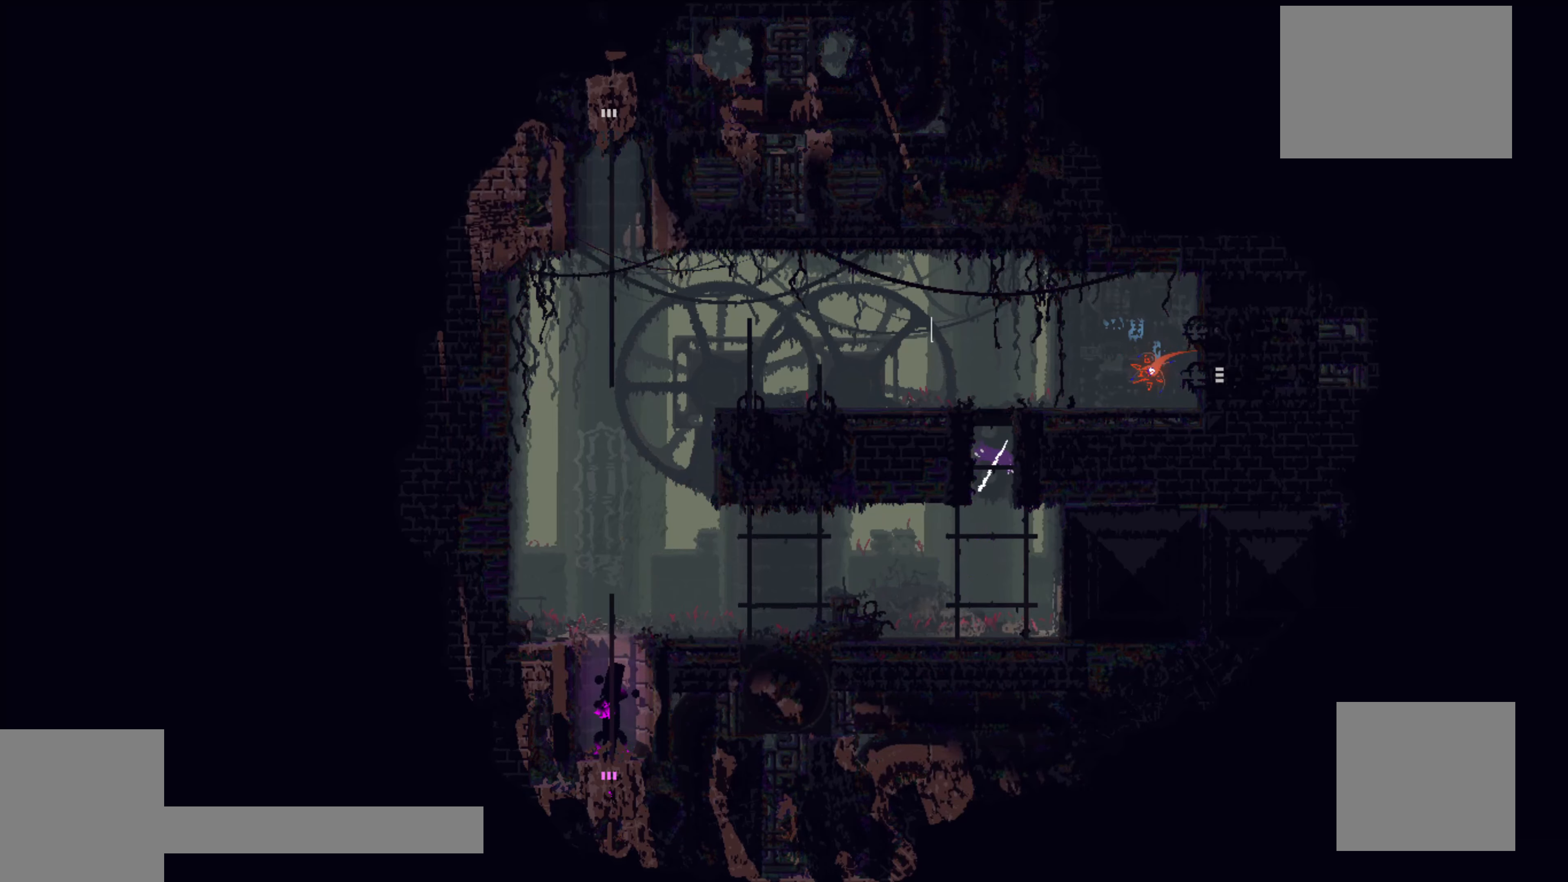
{"buttons": [], "left_stick": "center", "events": [[183, "A", "down"], [250, "left_stick", "up"], [416, "A", "up"], [450, "left_stick", "center"]]}
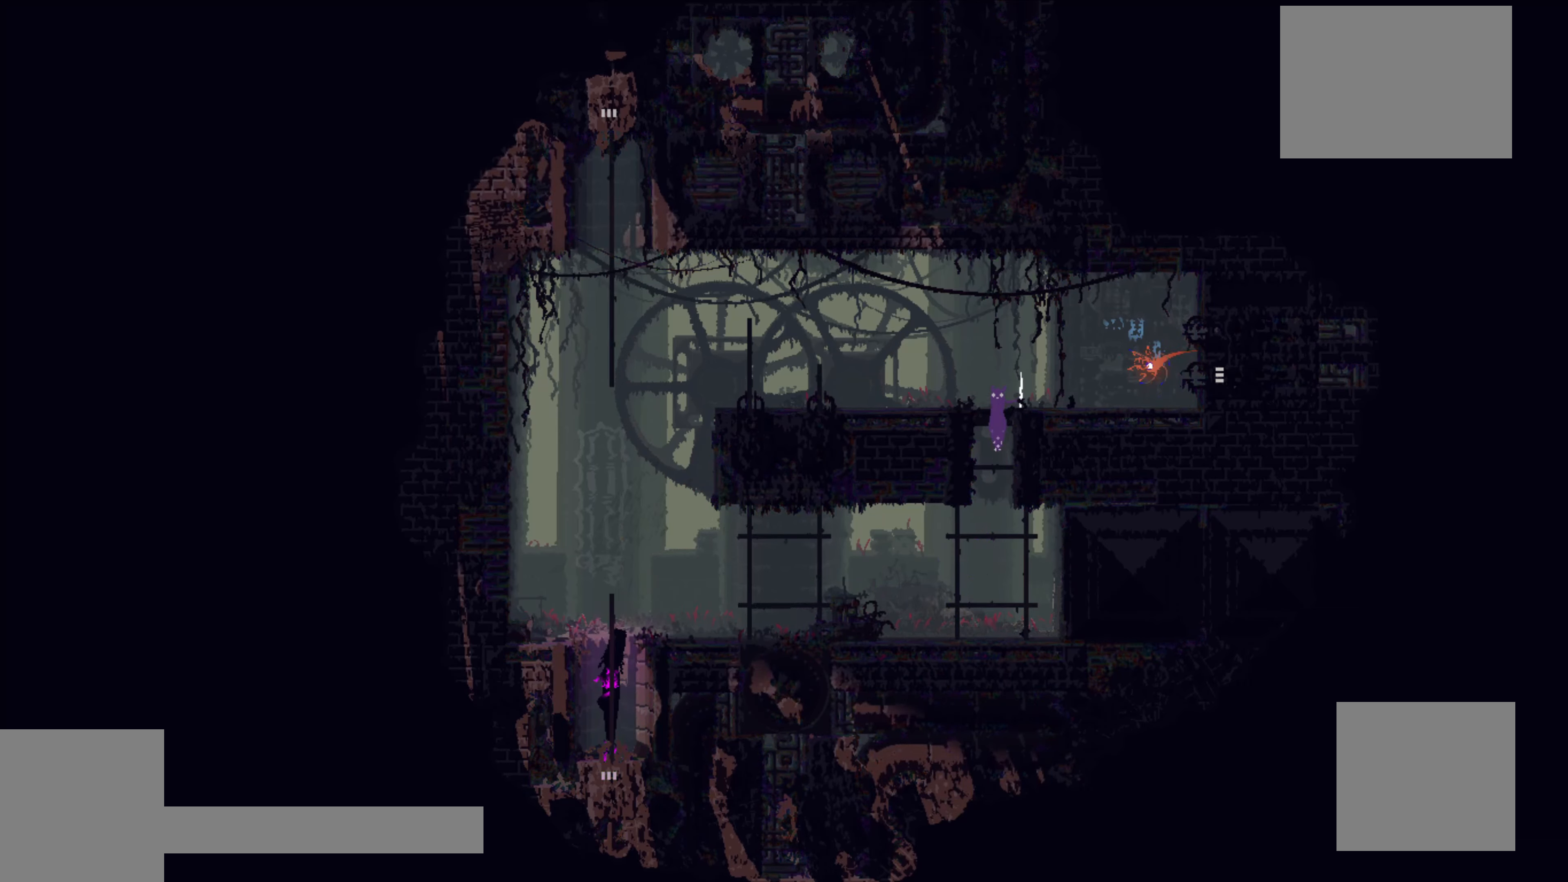
{"buttons": [], "left_stick": "up", "events": [[33, "left_stick", "up"]]}
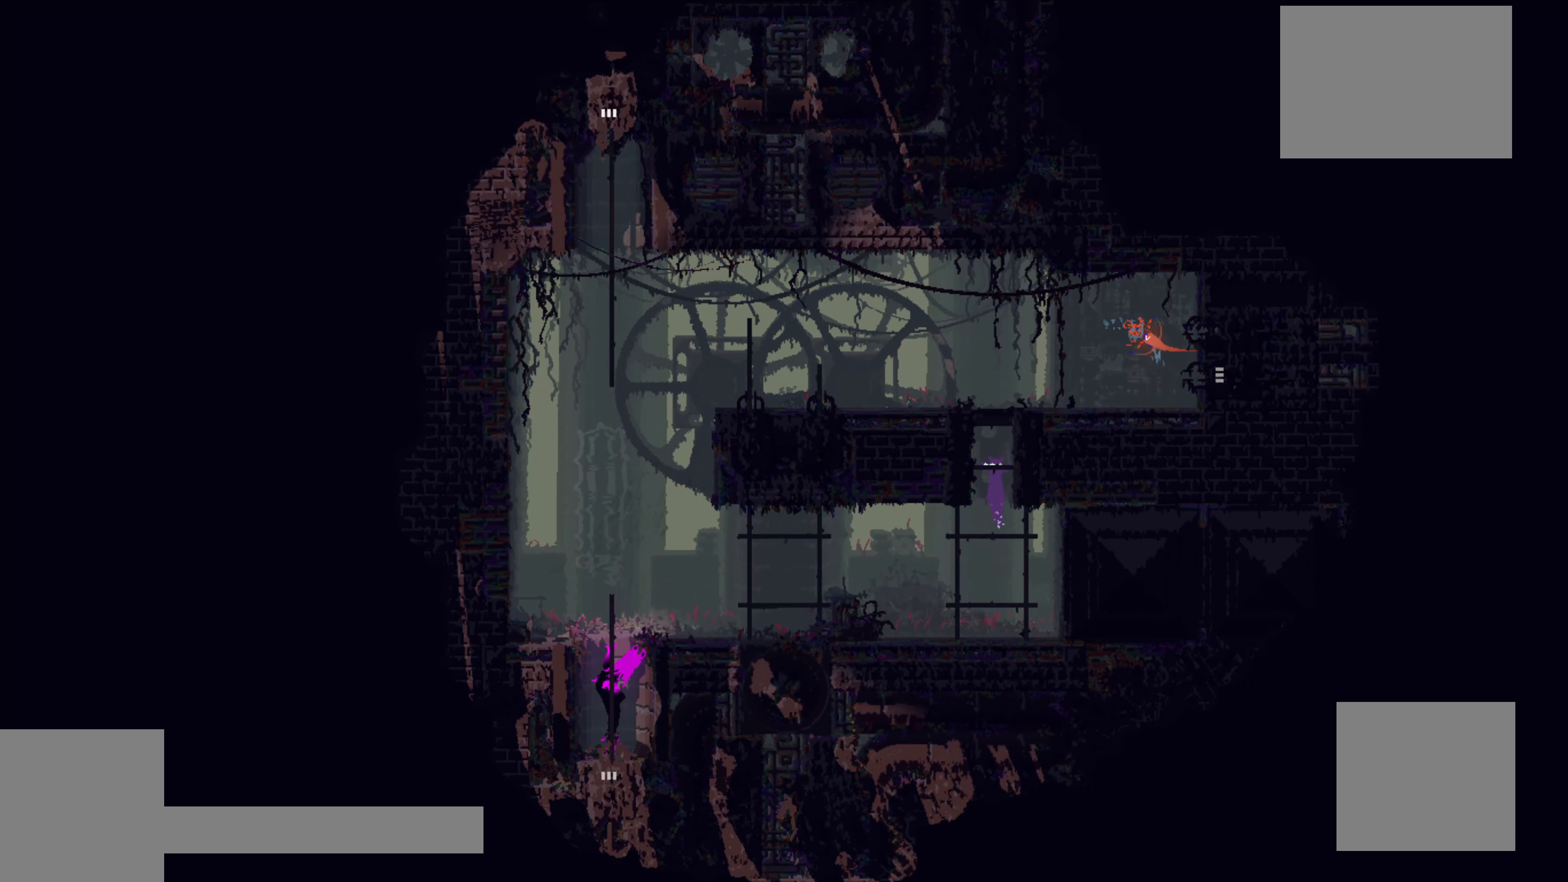
{"buttons": [], "left_stick": "center", "events": [[16, "left_stick", "center"], [116, "left_stick", "up"], [433, "left_stick", "center"]]}
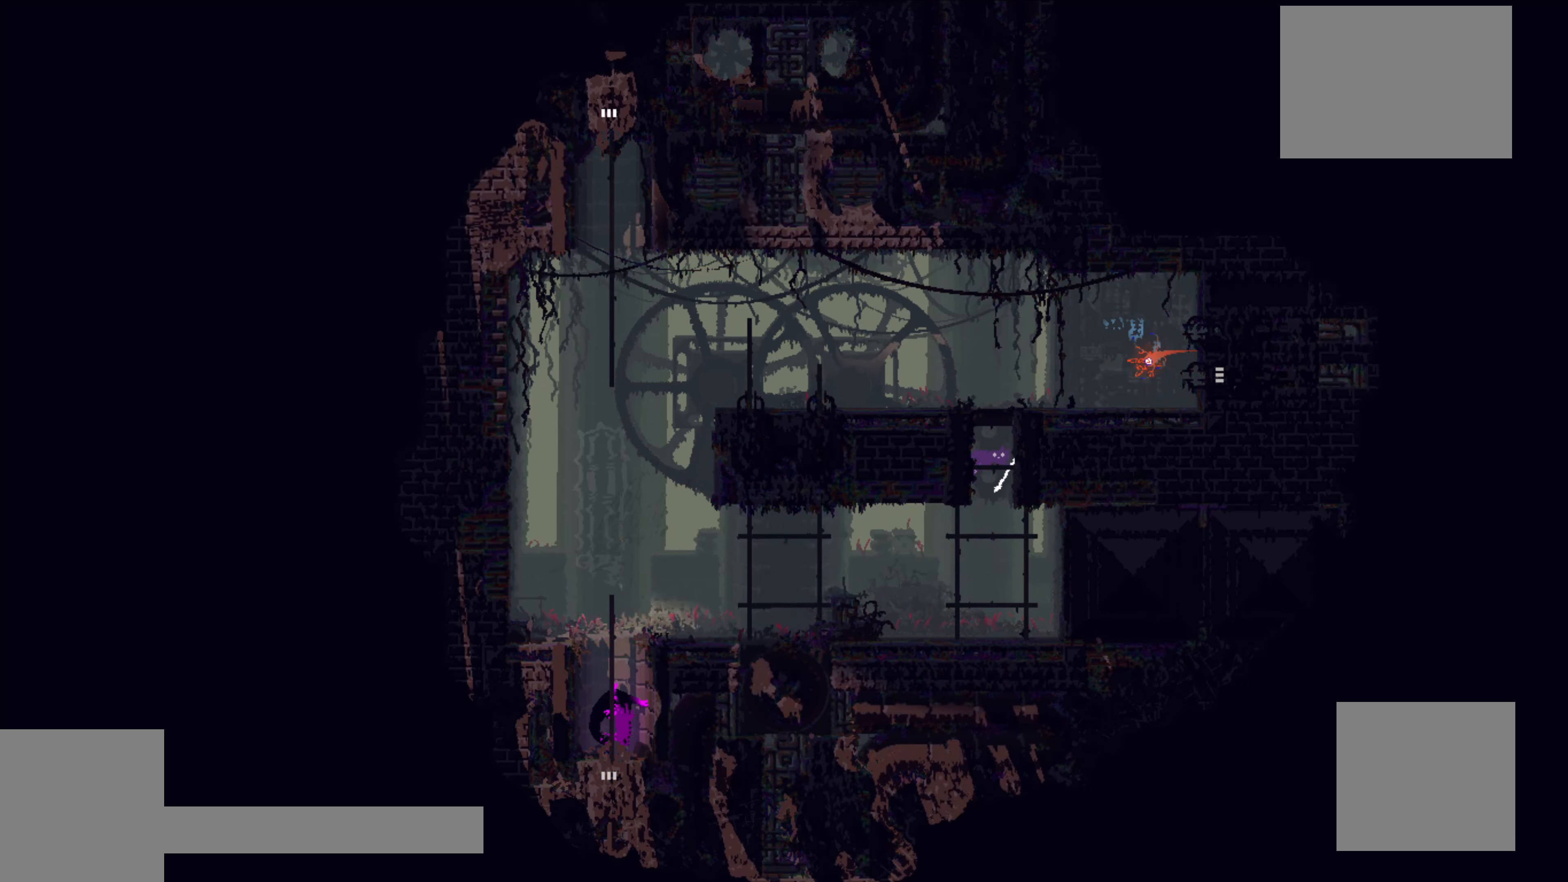
{"buttons": ["A"], "left_stick": "left", "events": [[216, "left_stick", "left"], [316, "A", "down"]]}
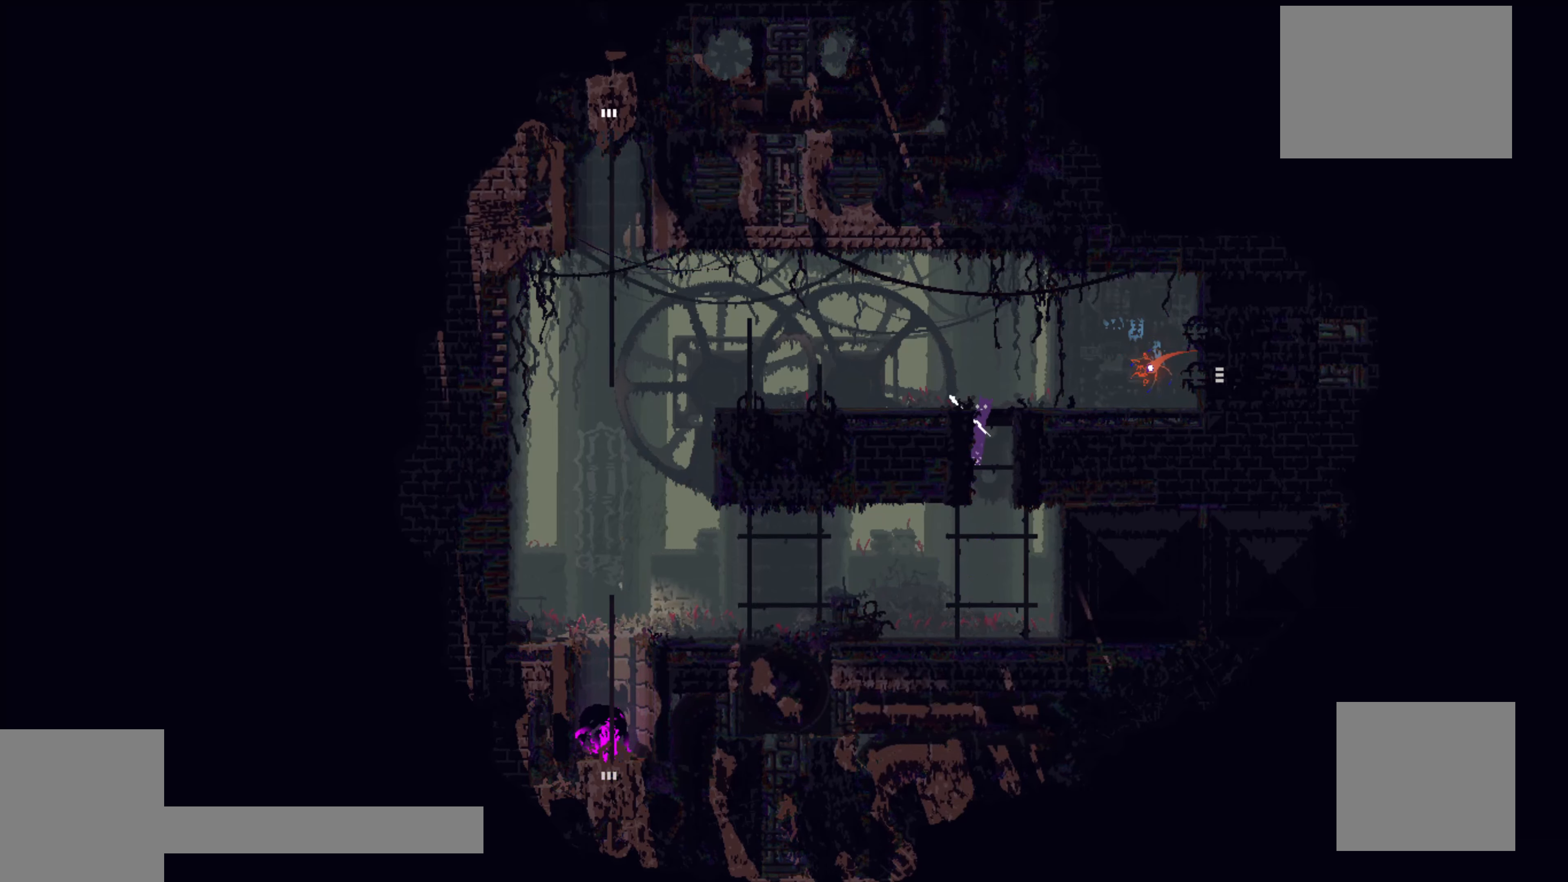
{"buttons": [], "left_stick": "left", "events": [[100, "A", "up"]]}
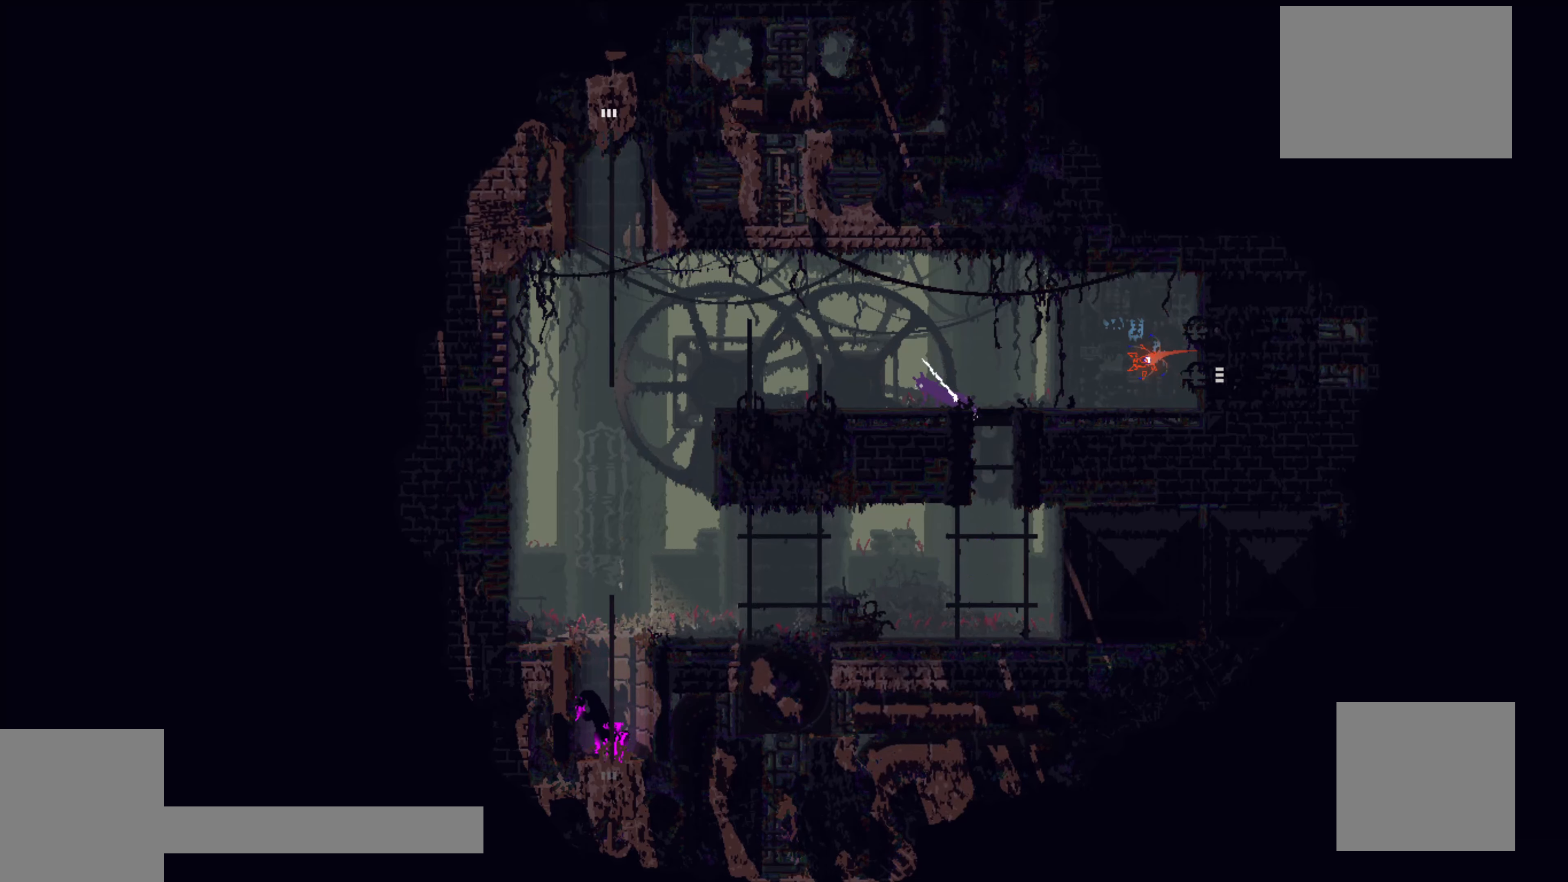
{"buttons": [], "left_stick": "left", "events": []}
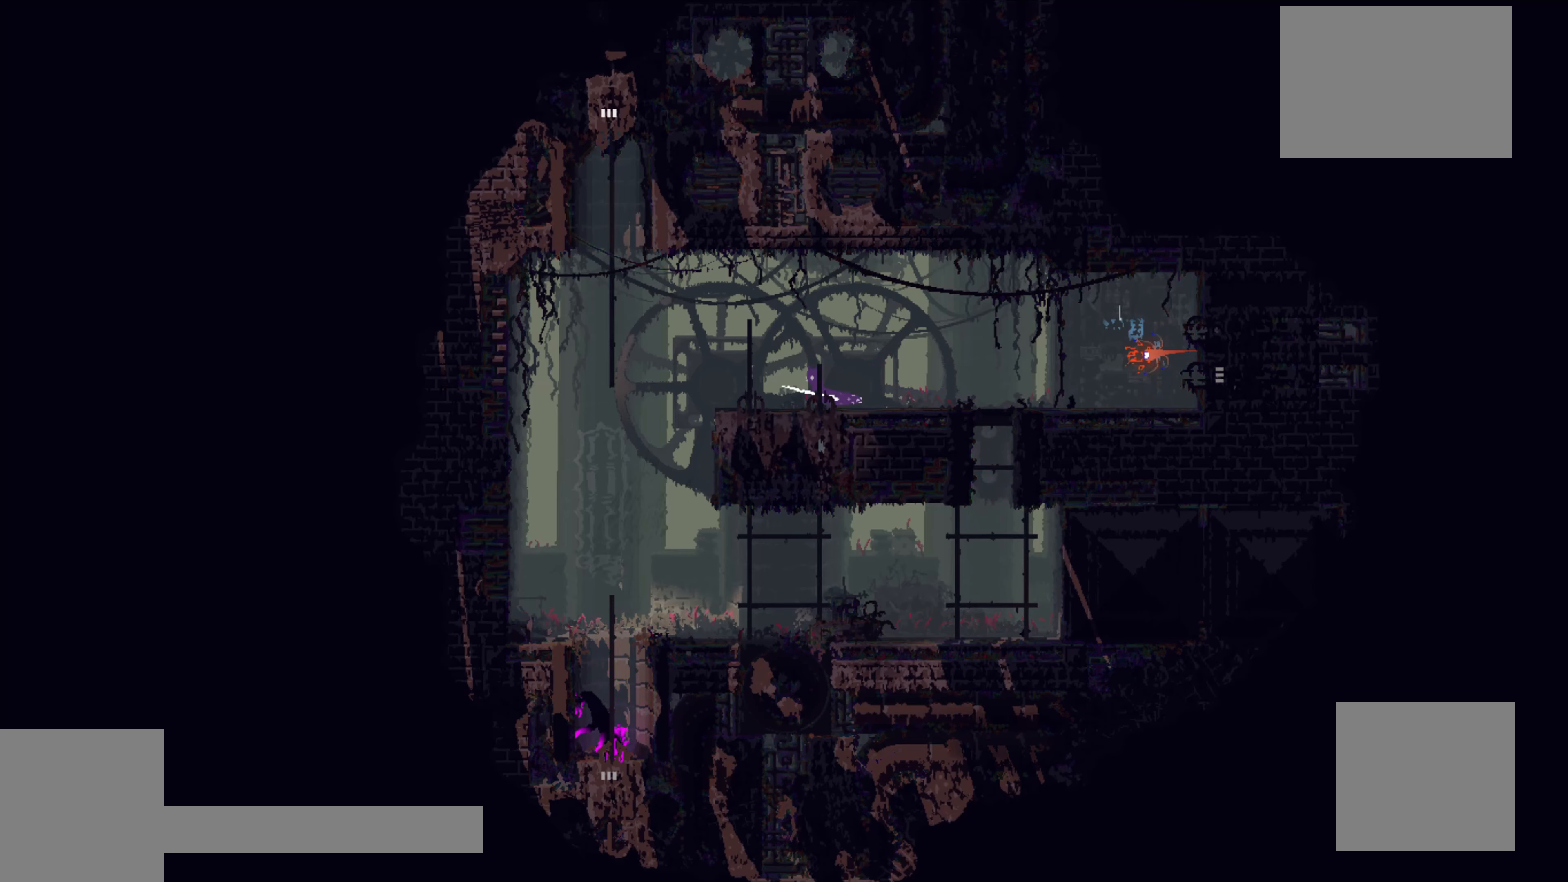
{"buttons": ["A"], "left_stick": "up-left", "events": [[483, "A", "down"], [483, "left_stick", "up-left"]]}
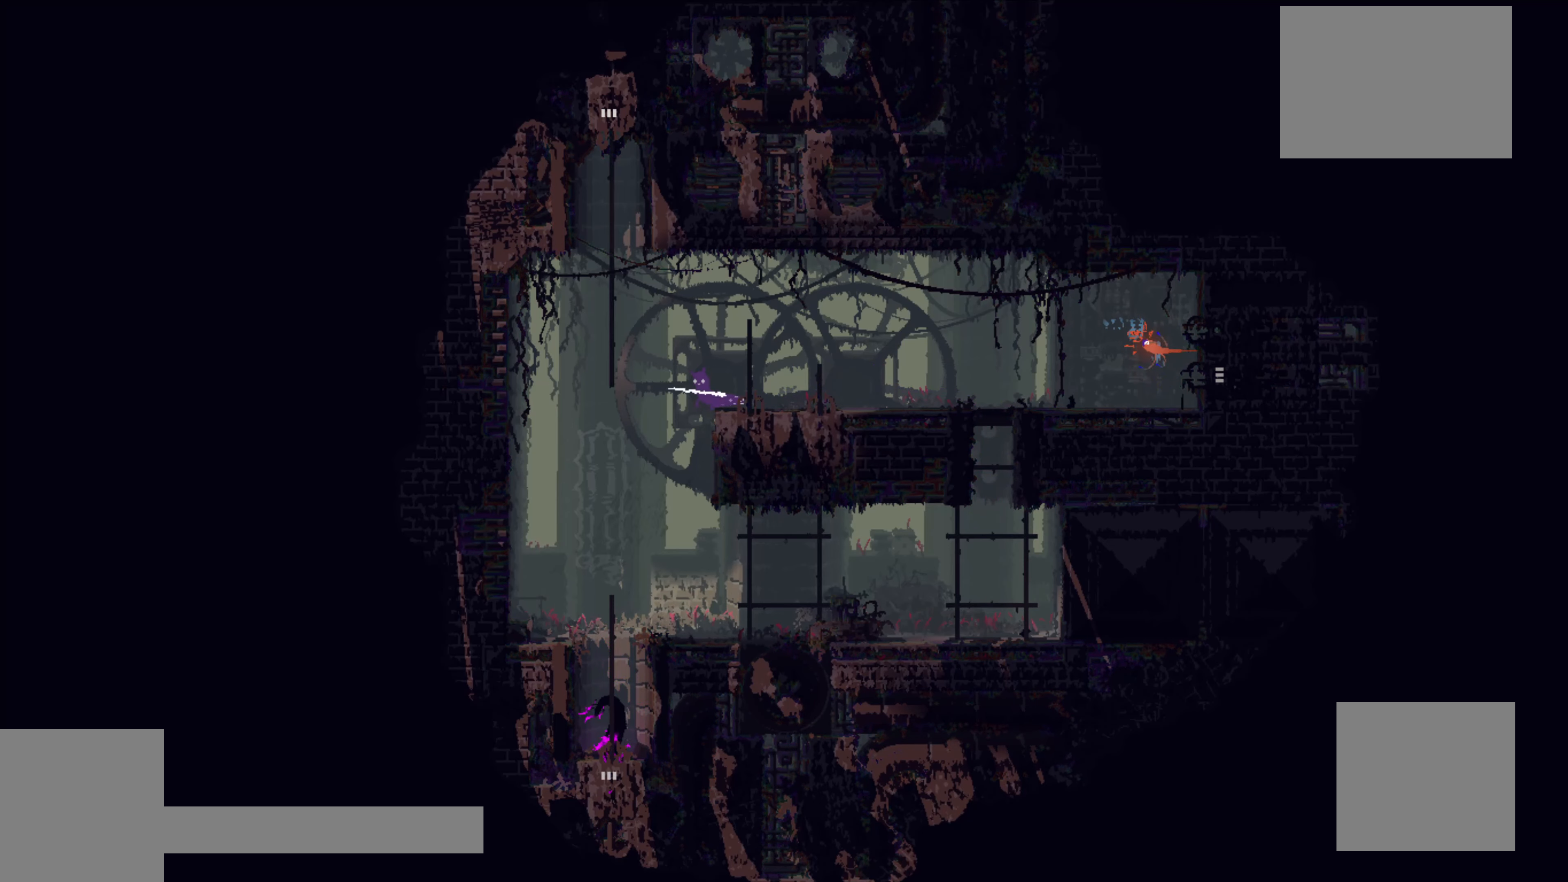
{"buttons": [], "left_stick": "up", "events": [[350, "A", "up"], [400, "left_stick", "up"]]}
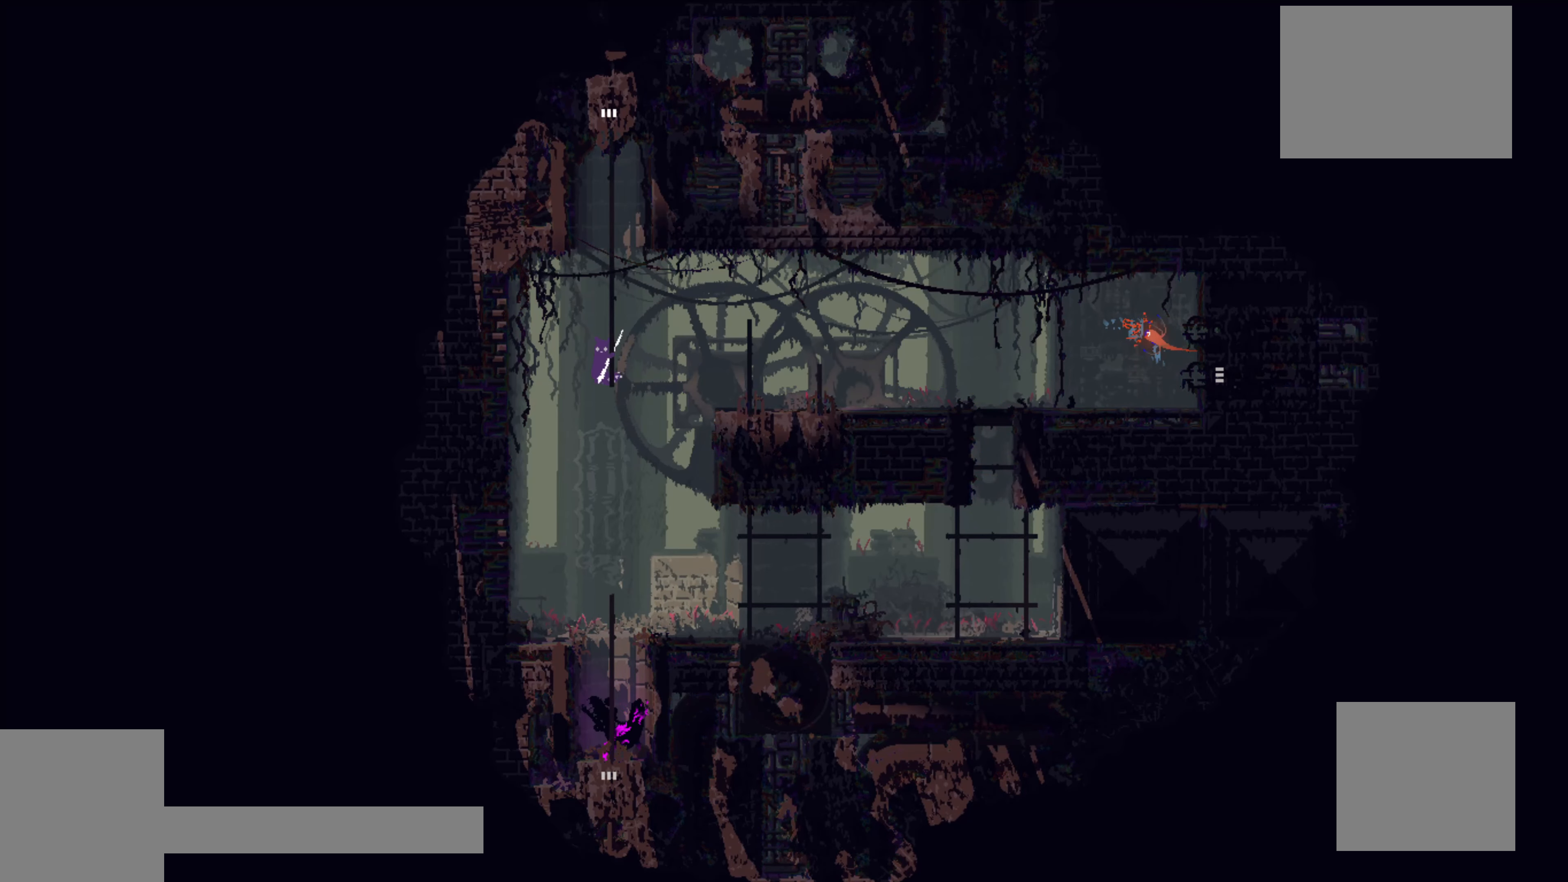
{"buttons": [], "left_stick": "up", "events": []}
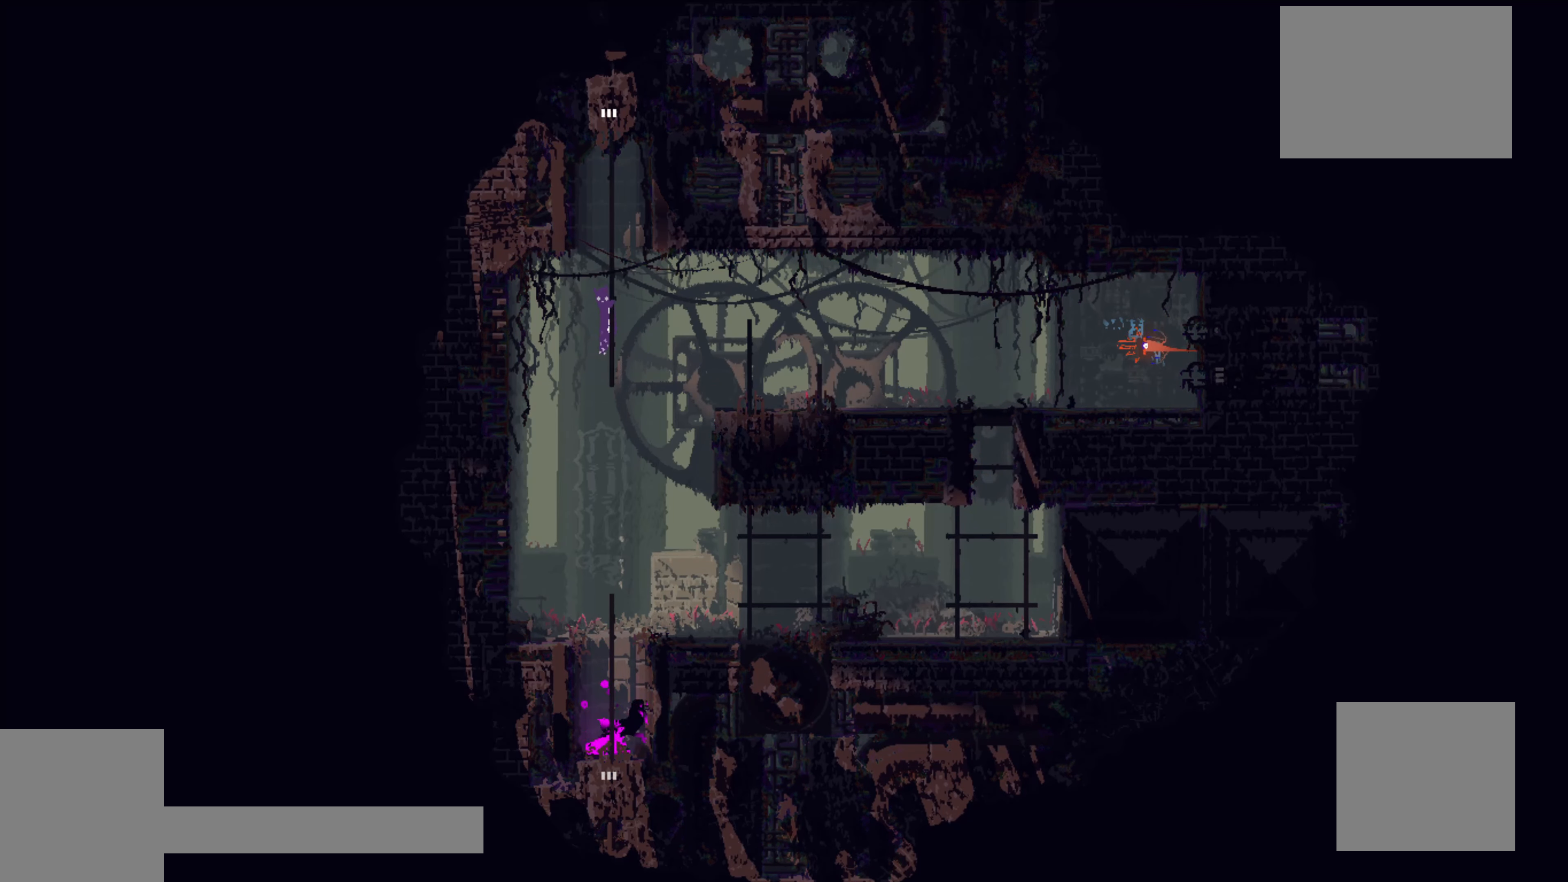
{"buttons": [], "left_stick": "up", "events": []}
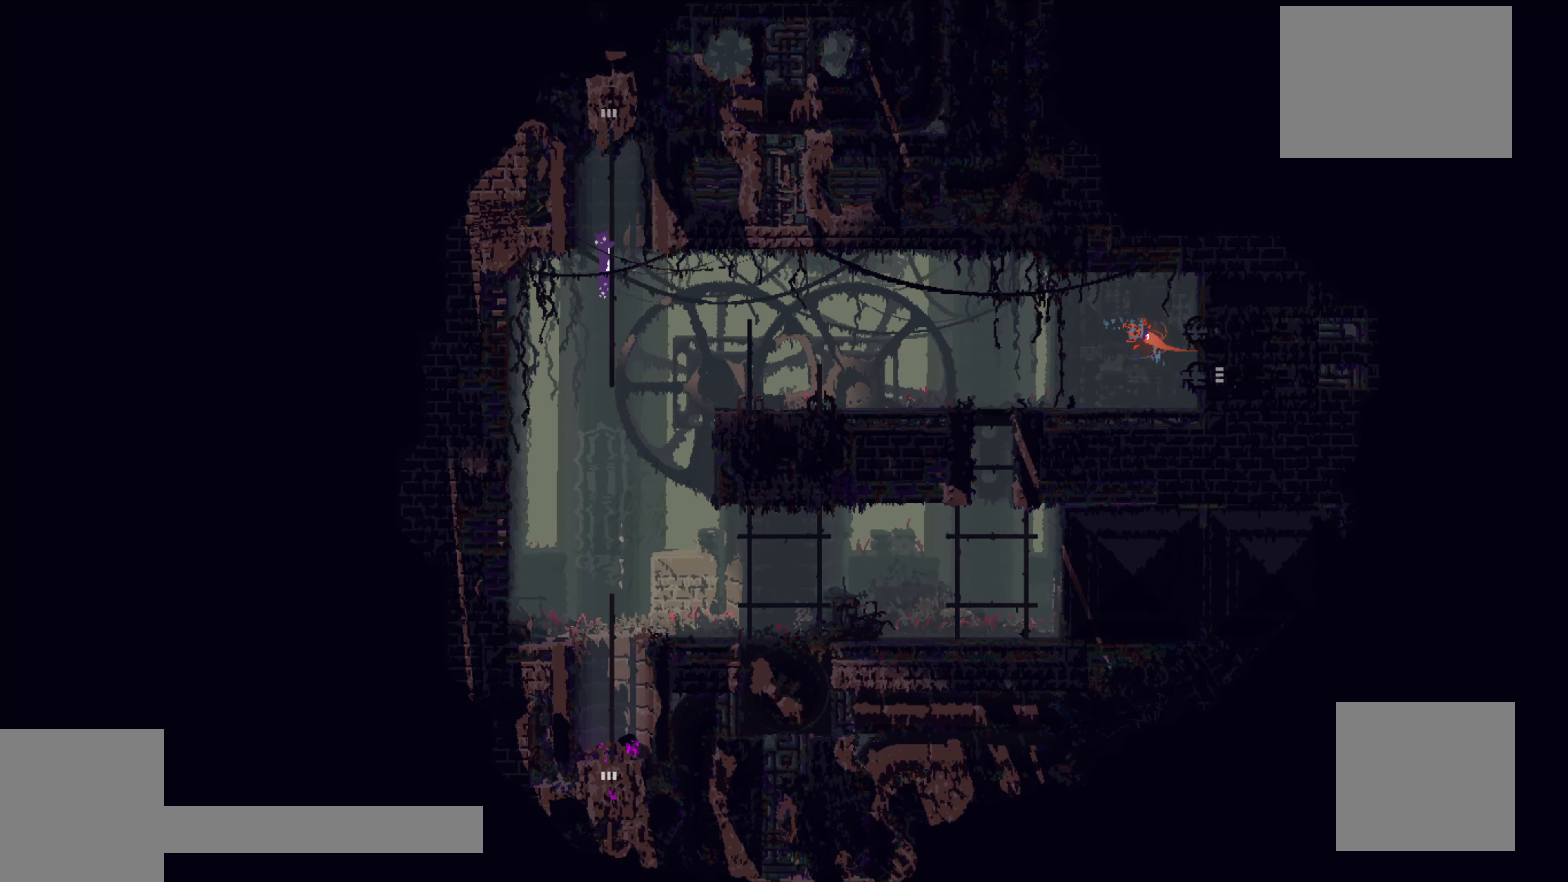
{"buttons": [], "left_stick": "up", "events": []}
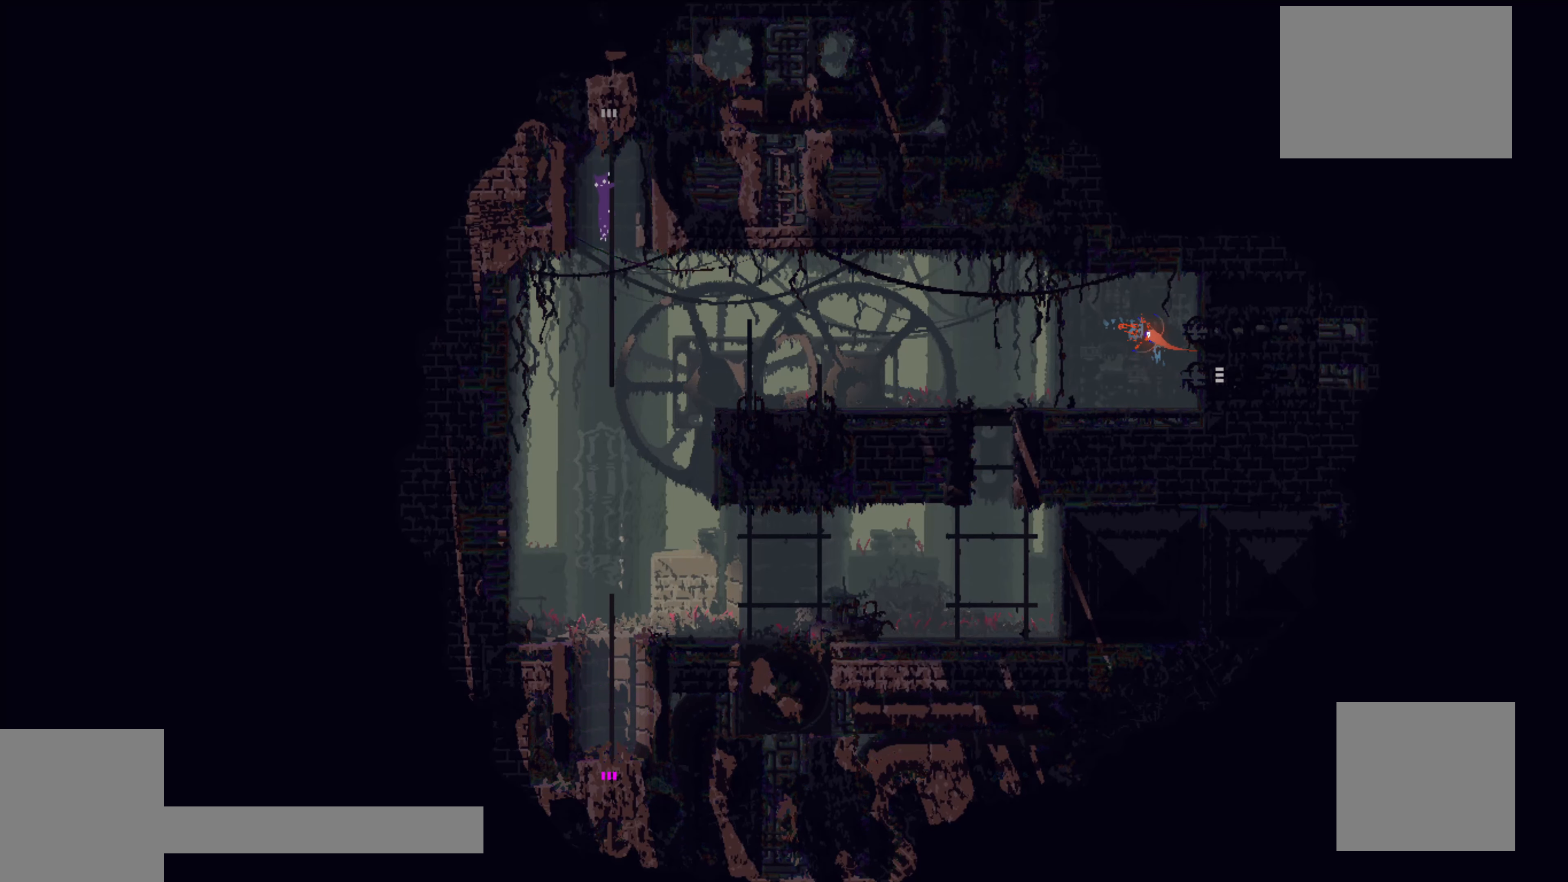
{"buttons": [], "left_stick": "up", "events": [[267, "A", "down"], [450, "A", "up"]]}
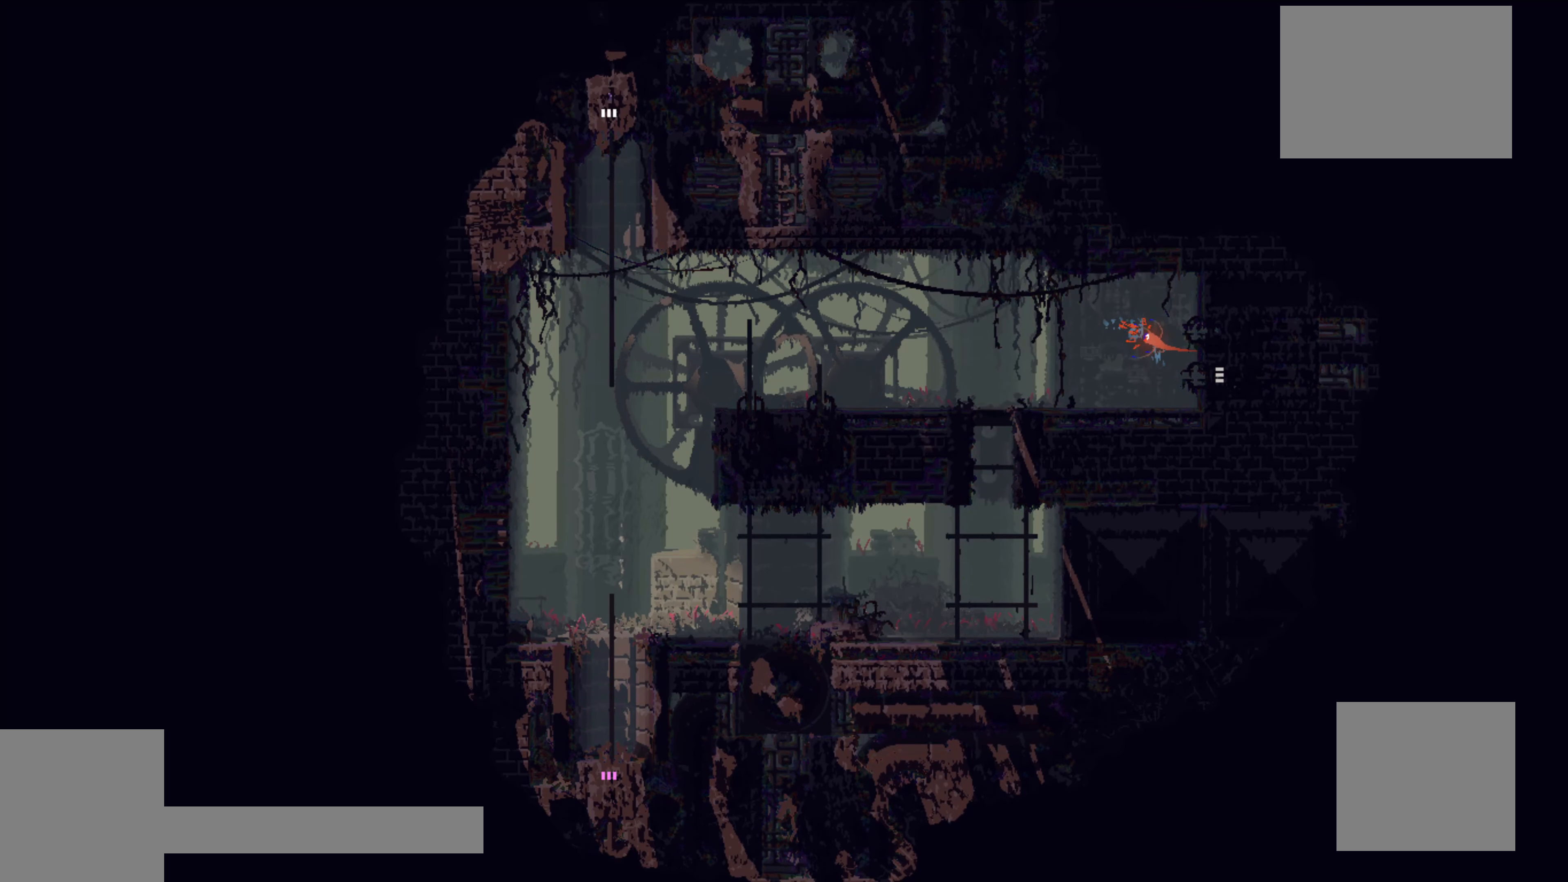
{"buttons": [], "left_stick": "up", "events": []}
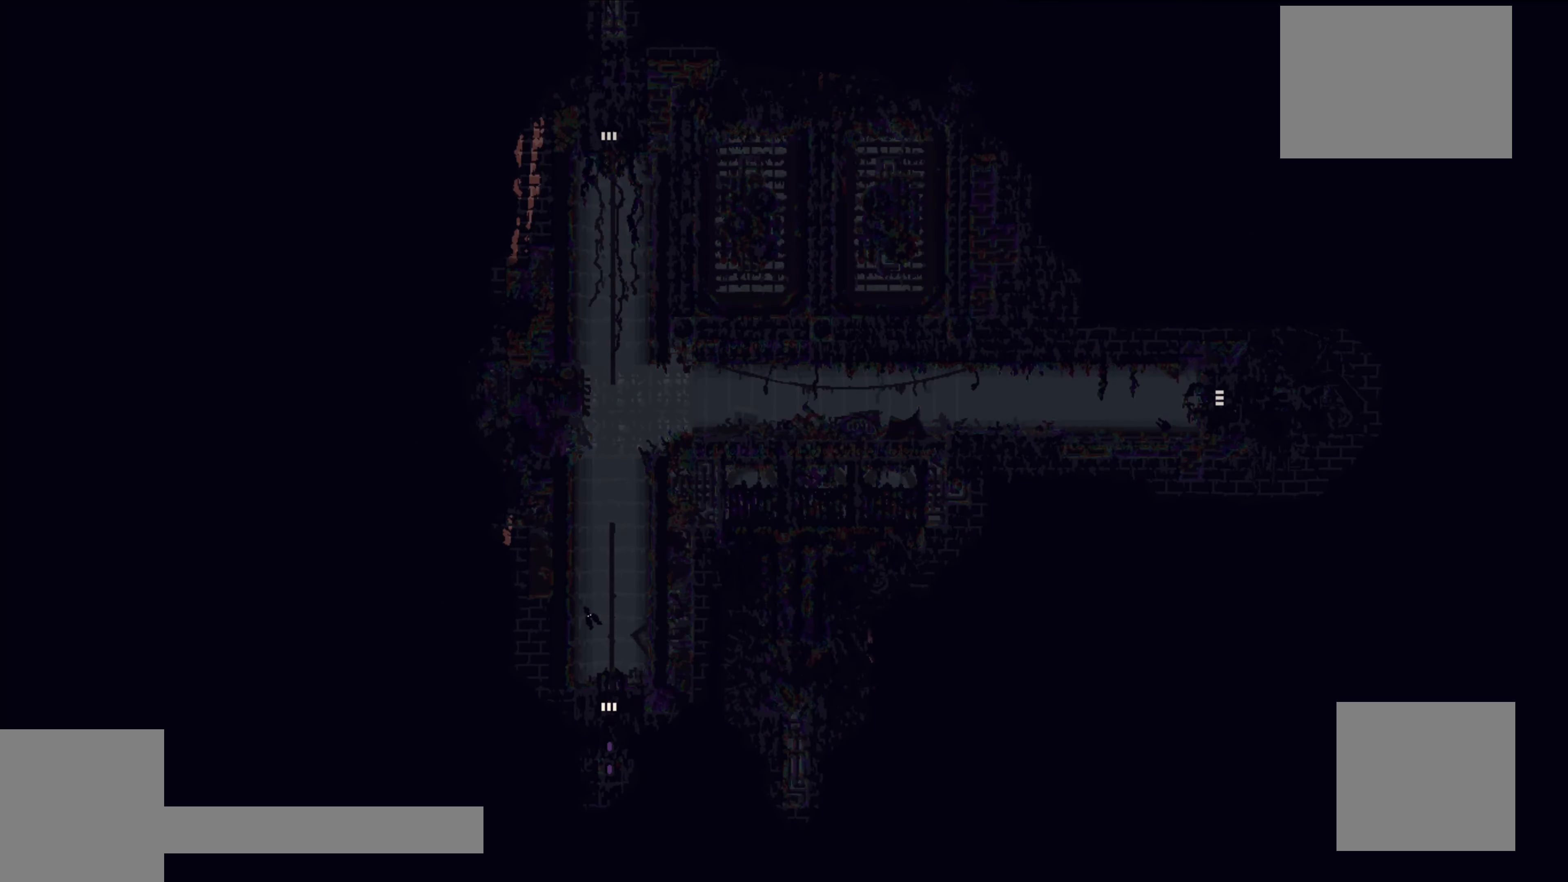
{"buttons": [], "left_stick": "up", "events": []}
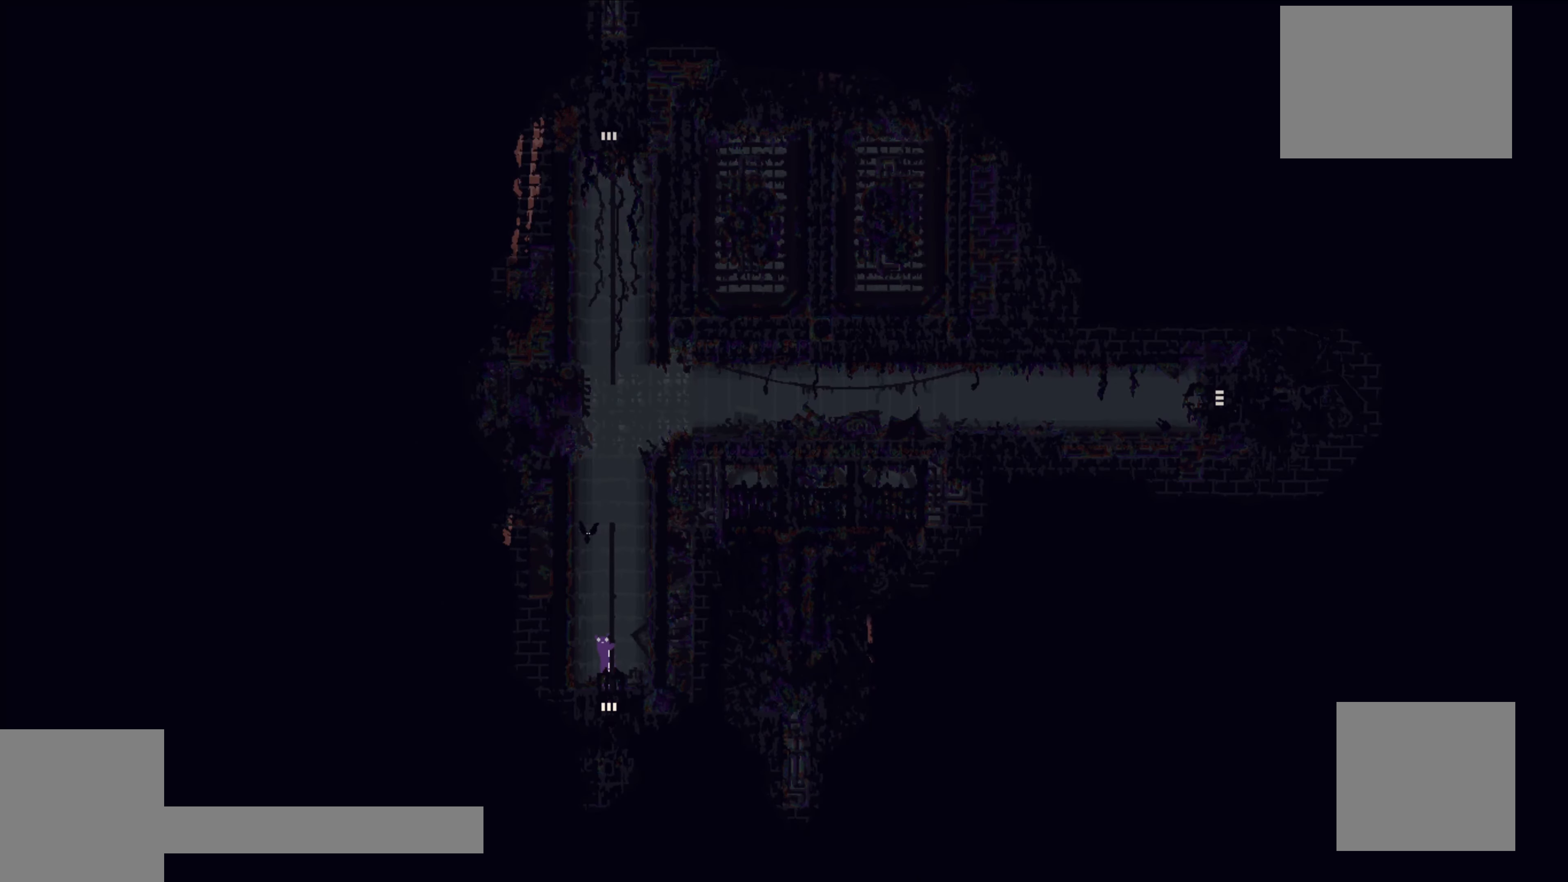
{"buttons": [], "left_stick": "up", "events": []}
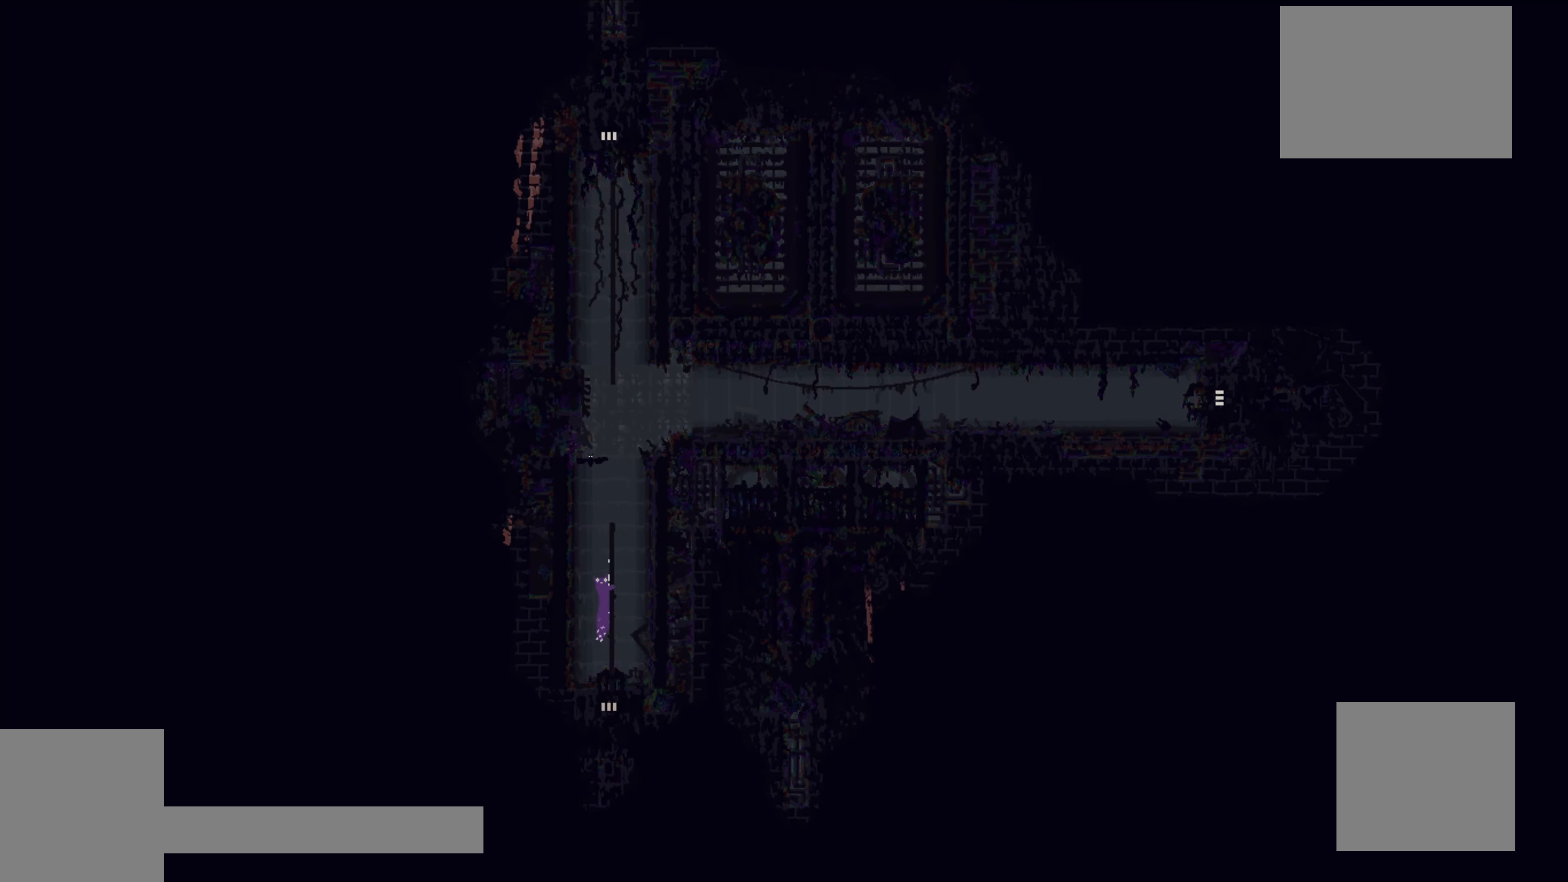
{"buttons": [], "left_stick": "up", "events": []}
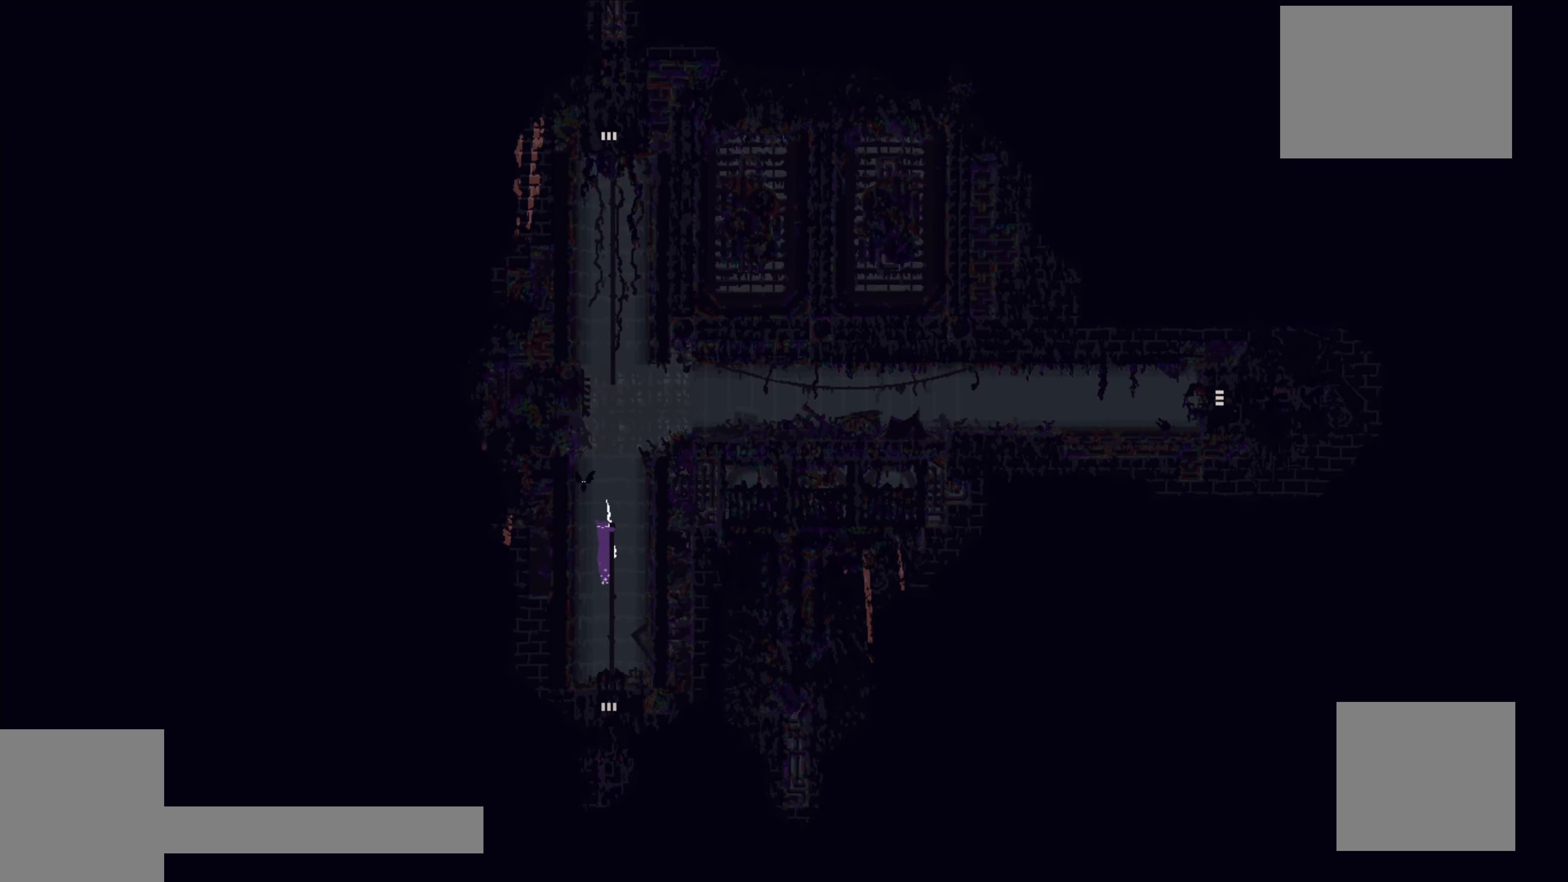
{"buttons": ["A"], "left_stick": "right", "events": [[350, "left_stick", "right"], [400, "A", "down"]]}